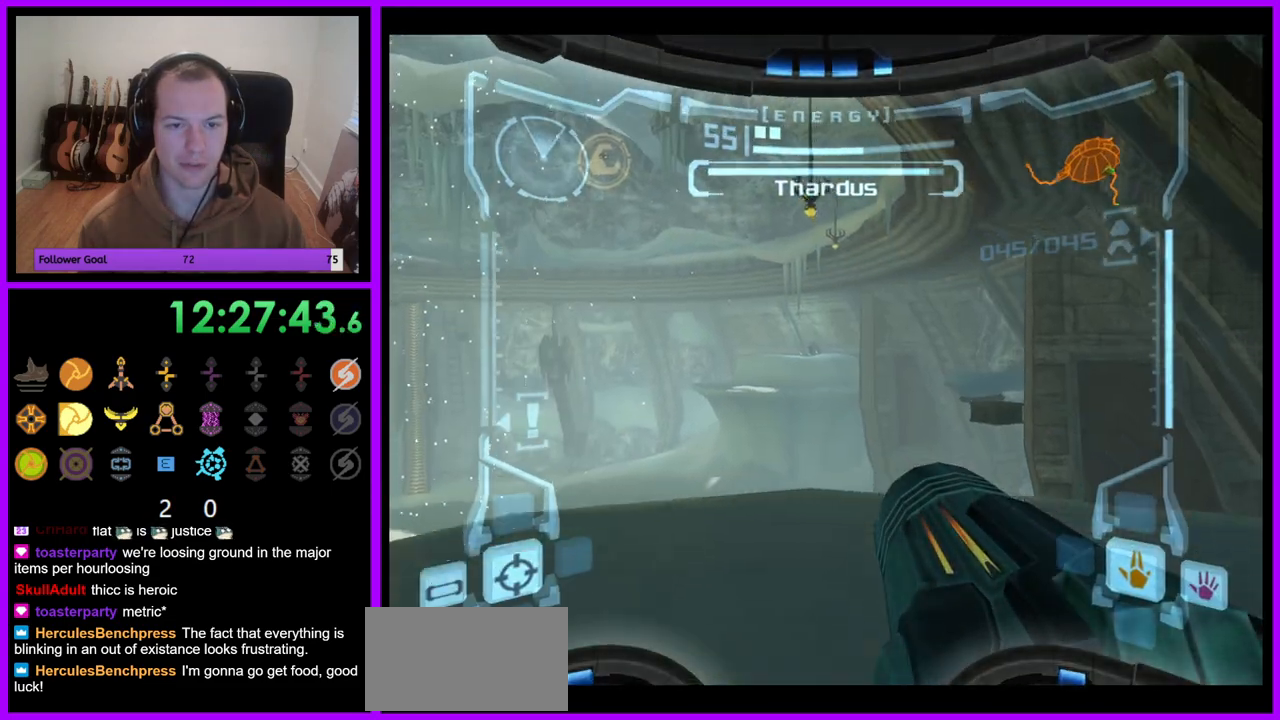
Gameplay with a controller (Nintendo layout); each line is a JSON object with the inputs held at the frame after it (dt_ms = milliseconds from this image to that frame). "events" lists button and stick changes between this image and that frame as [ms after this image, input, new state], when the widget could be followed in between. Not read: B L3 R3.
{"dt_ms": 500, "buttons": ["R1"], "left_stick": "down", "right_stick": "center", "events": [[100, "R1", "down"]]}
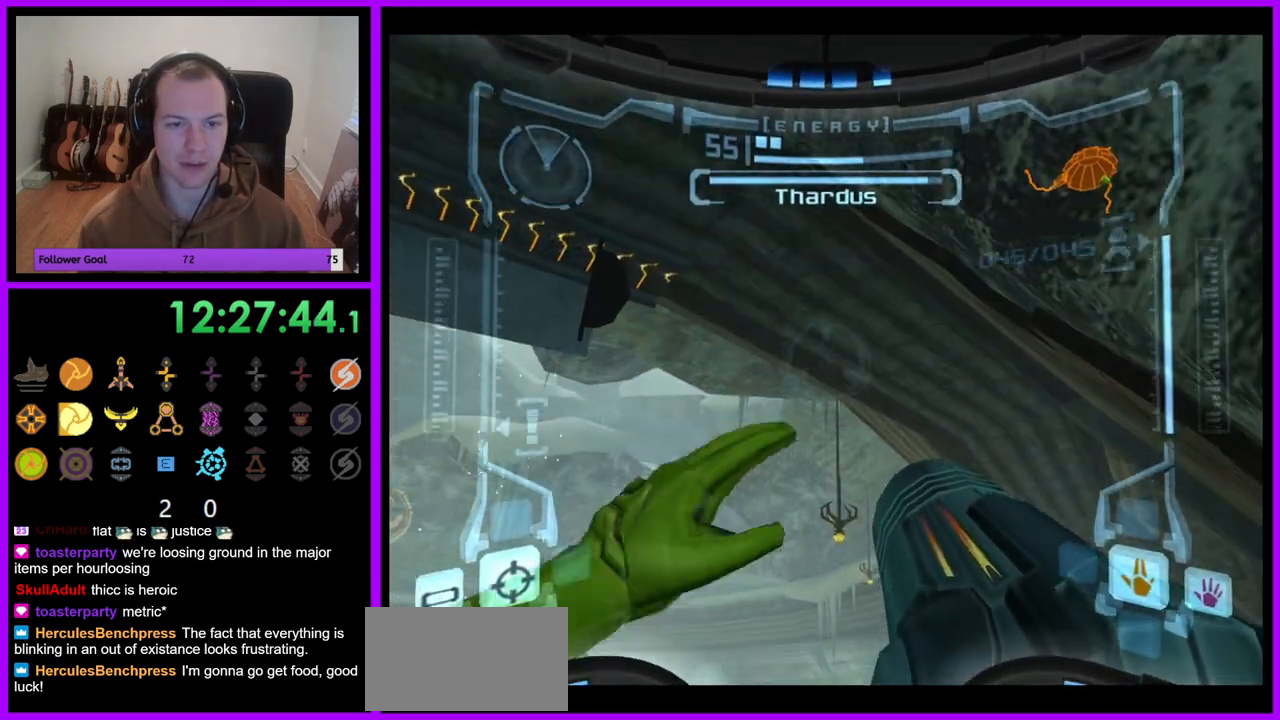
{"dt_ms": 1000, "buttons": ["L1"], "left_stick": "up", "right_stick": "center", "events": [[67, "left_stick", "down-left"], [333, "left_stick", "center"], [417, "left_stick", "up-right"], [750, "R1", "up"], [767, "L1", "down"], [767, "left_stick", "up"]]}
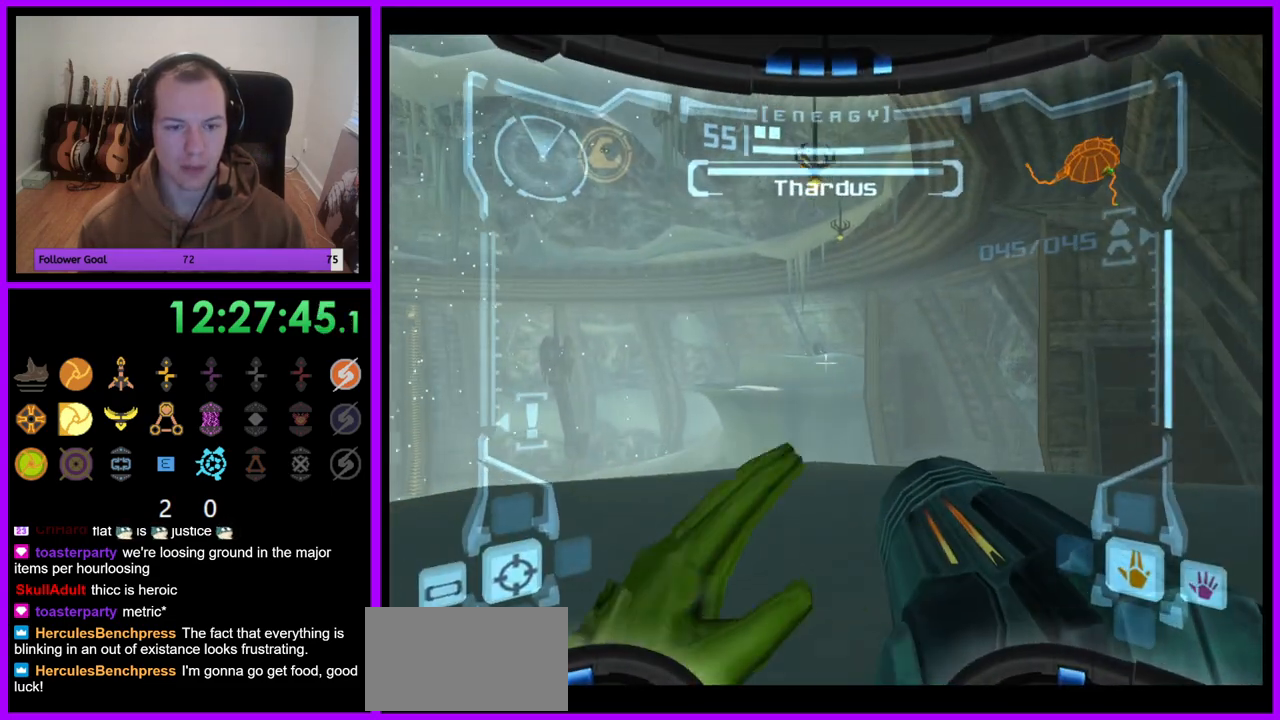
{"dt_ms": 500, "buttons": ["A"], "left_stick": "up", "right_stick": "center", "events": [[167, "A", "down"], [233, "A", "up"], [350, "L1", "up"], [483, "A", "down"]]}
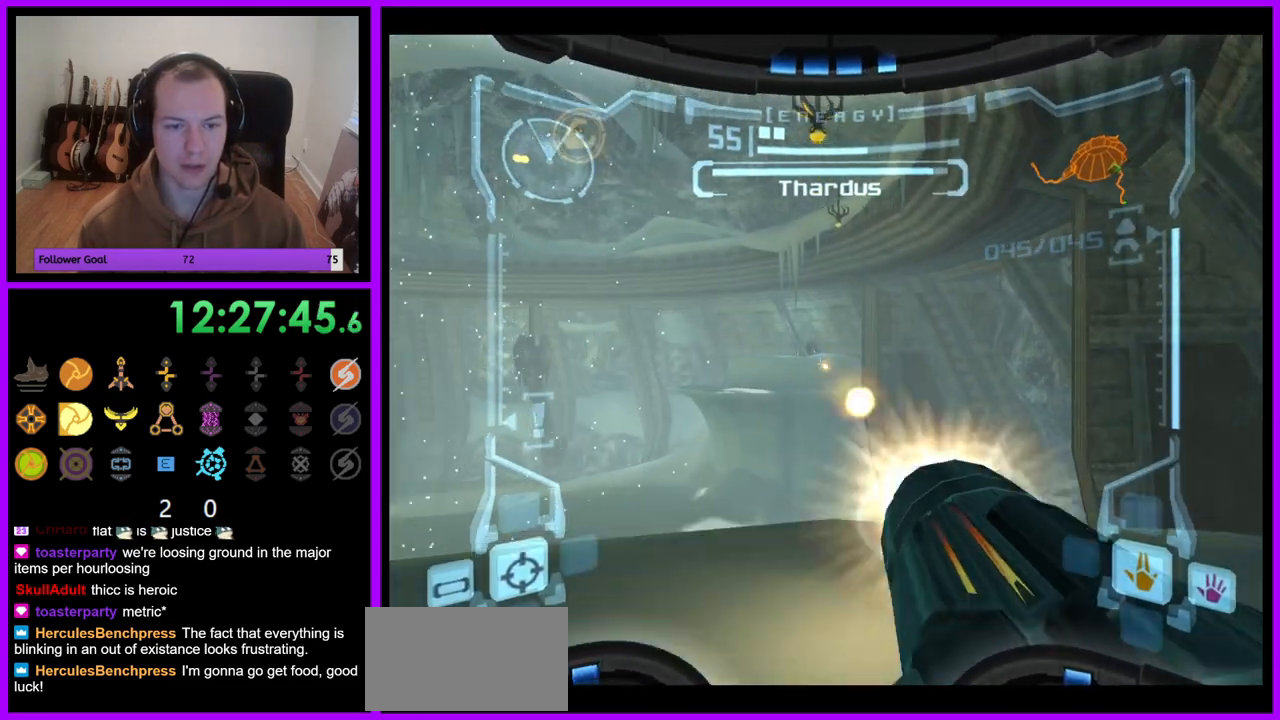
{"dt_ms": 1000, "buttons": [], "left_stick": "center", "right_stick": "center", "events": [[100, "A", "up"], [167, "left_stick", "up-left"], [300, "left_stick", "left"], [517, "left_stick", "center"], [783, "left_stick", "left"], [967, "left_stick", "center"]]}
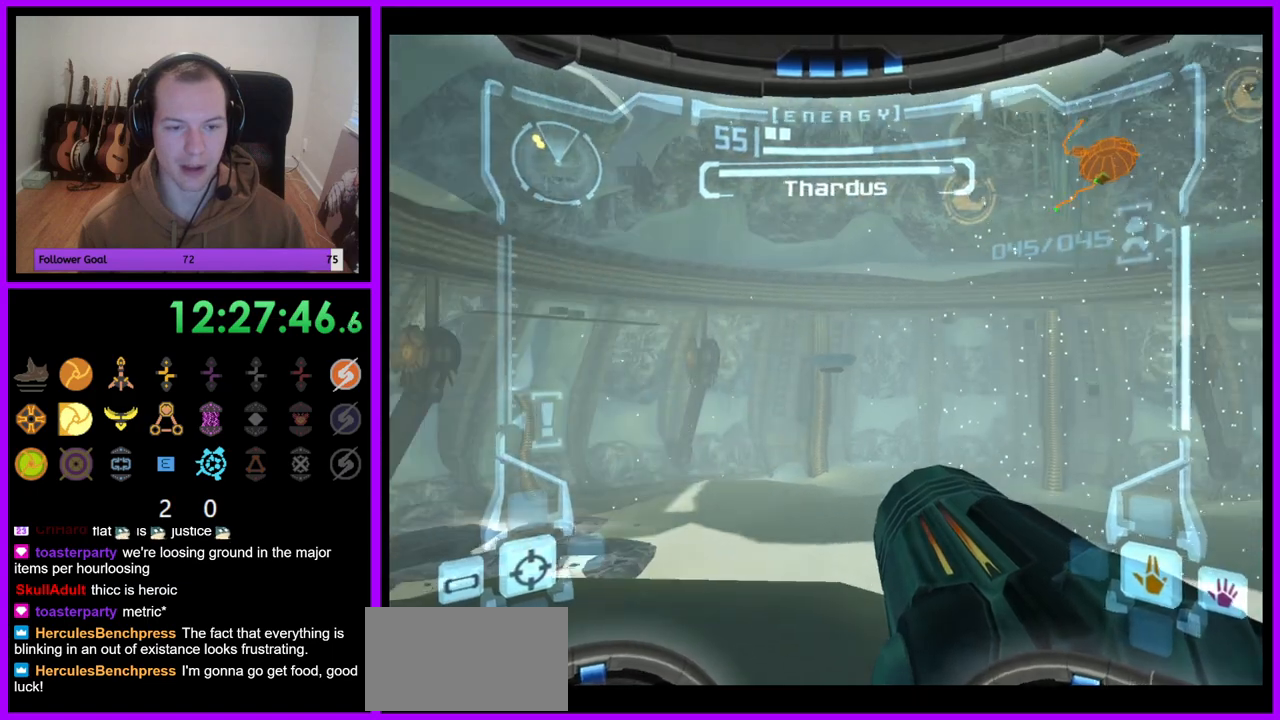
{"dt_ms": 500, "buttons": [], "left_stick": "left", "right_stick": "center", "events": [[467, "left_stick", "left"]]}
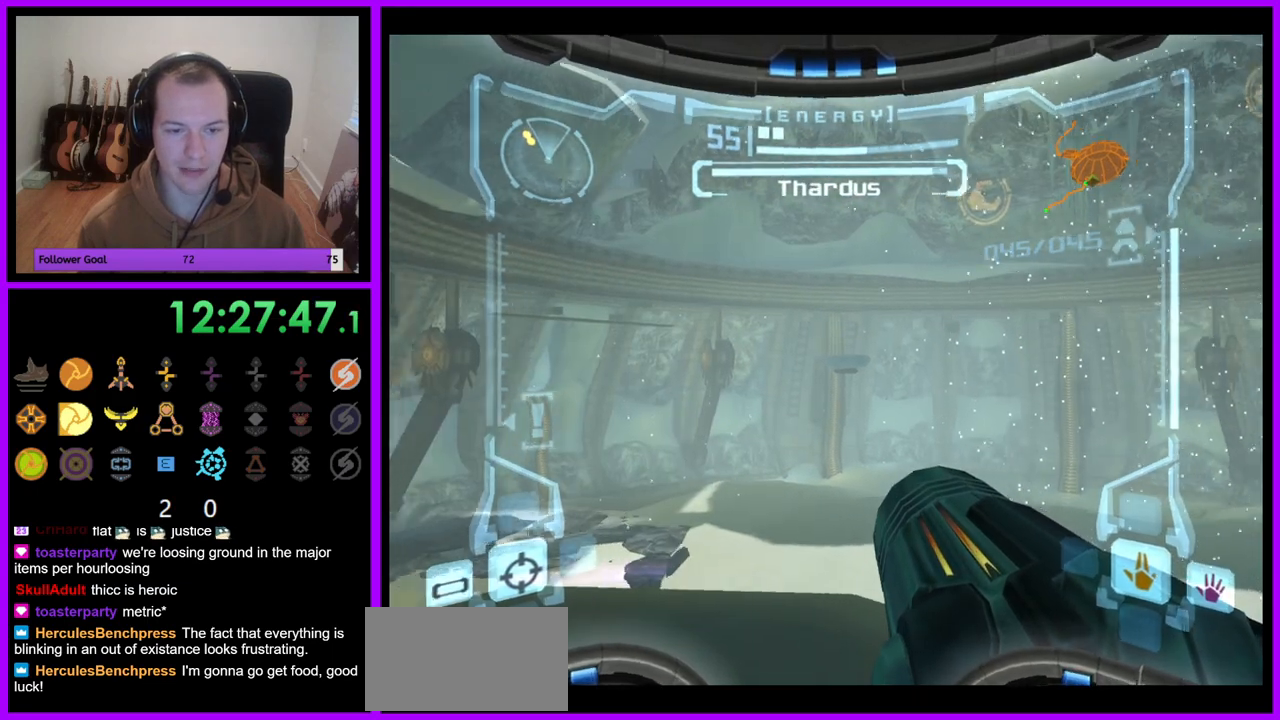
{"dt_ms": 500, "buttons": [], "left_stick": "center", "right_stick": "center", "events": [[150, "left_stick", "center"]]}
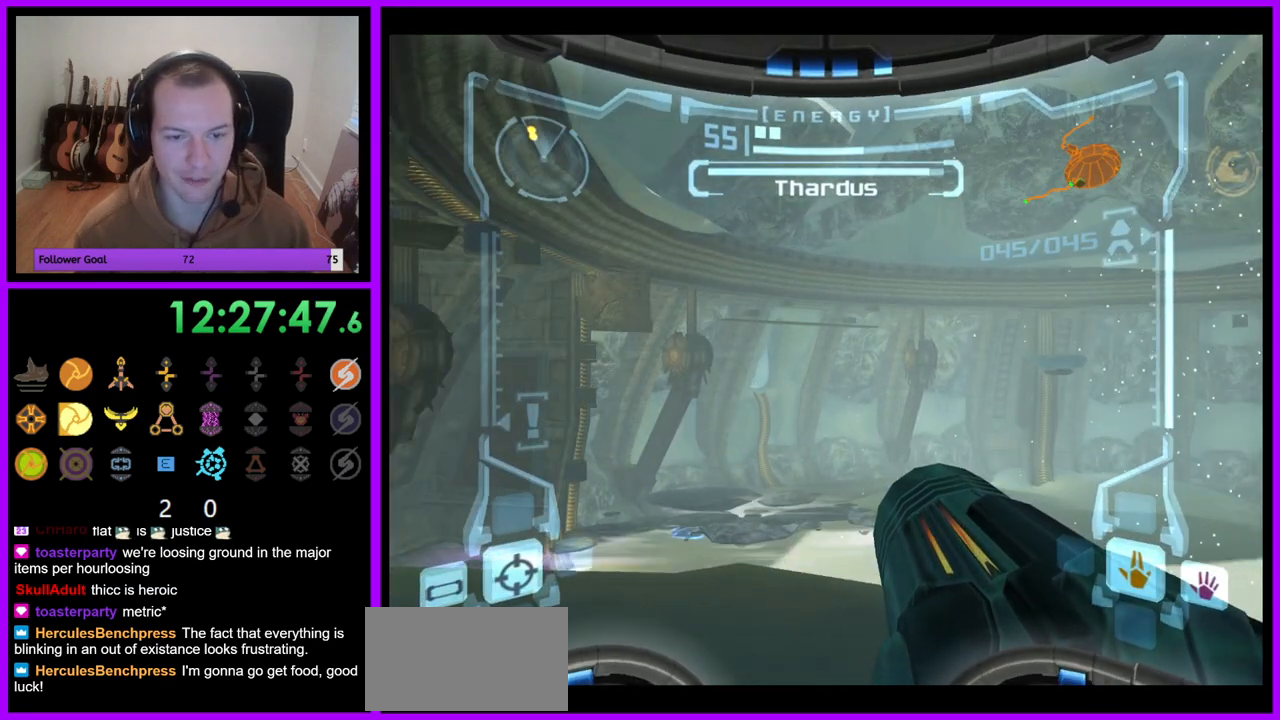
{"dt_ms": 500, "buttons": [], "left_stick": "center", "right_stick": "center", "events": []}
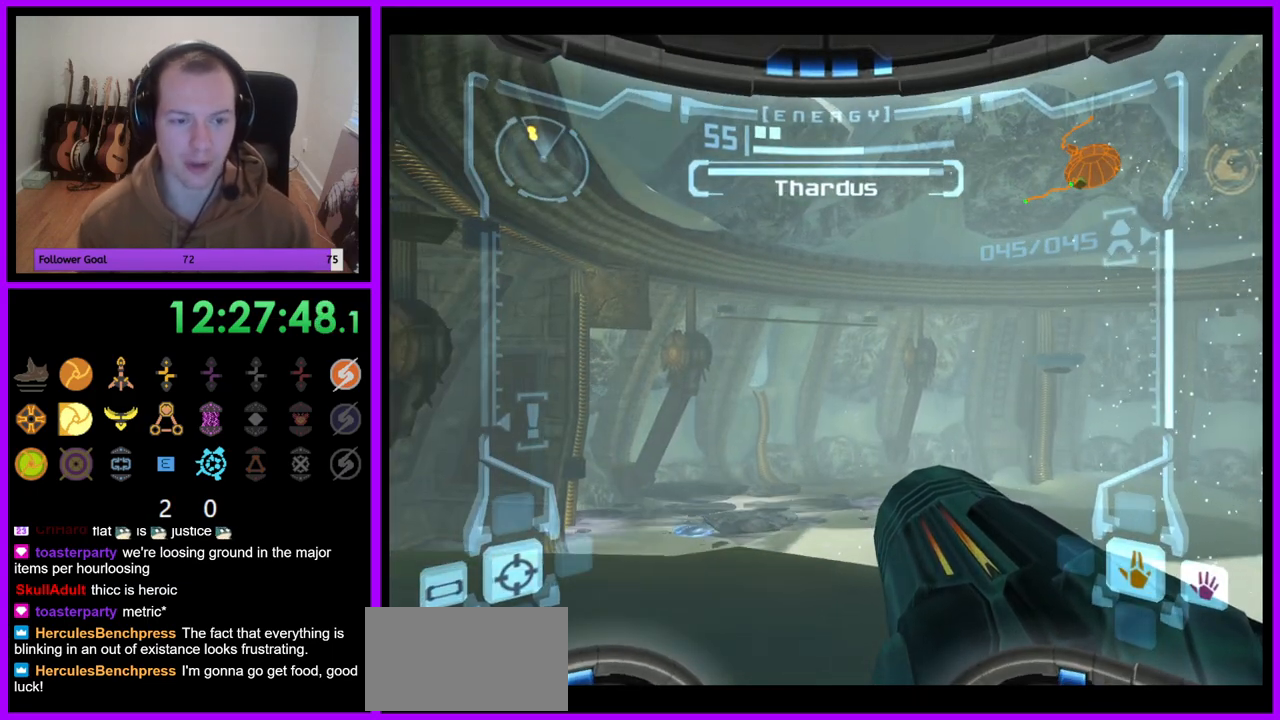
{"dt_ms": 500, "buttons": [], "left_stick": "center", "right_stick": "center", "events": []}
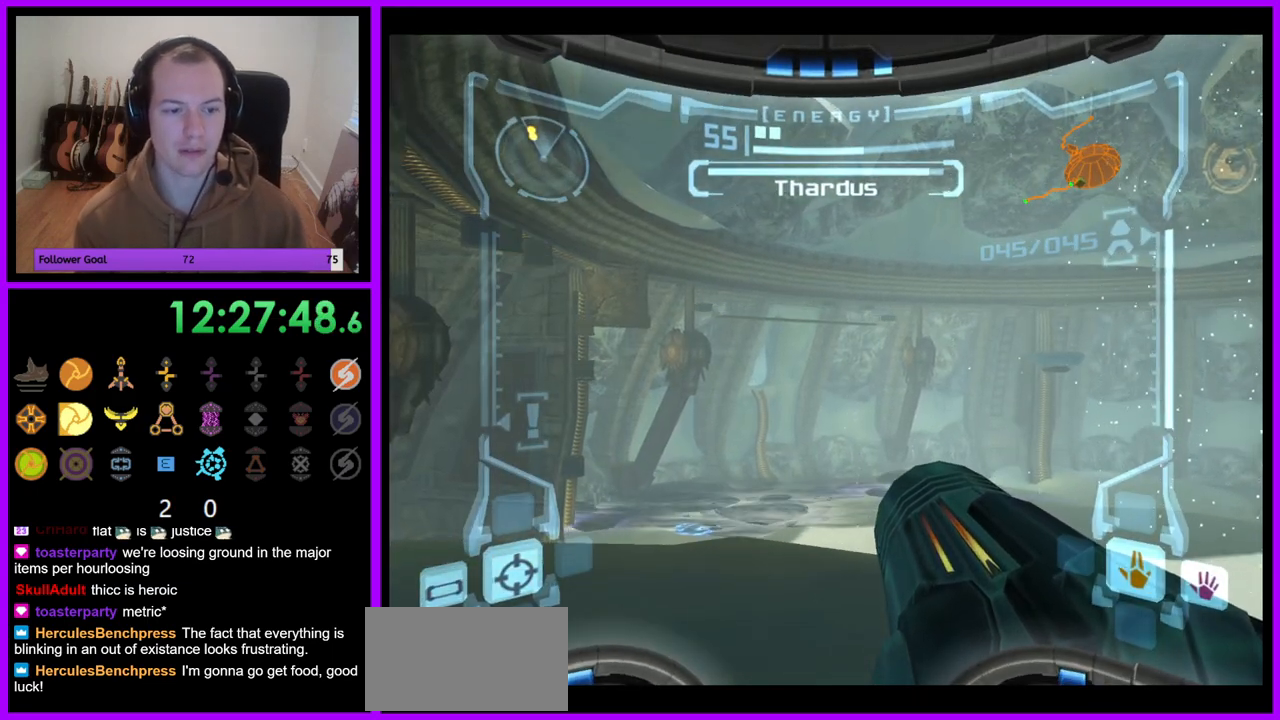
{"dt_ms": 500, "buttons": [], "left_stick": "center", "right_stick": "center", "events": []}
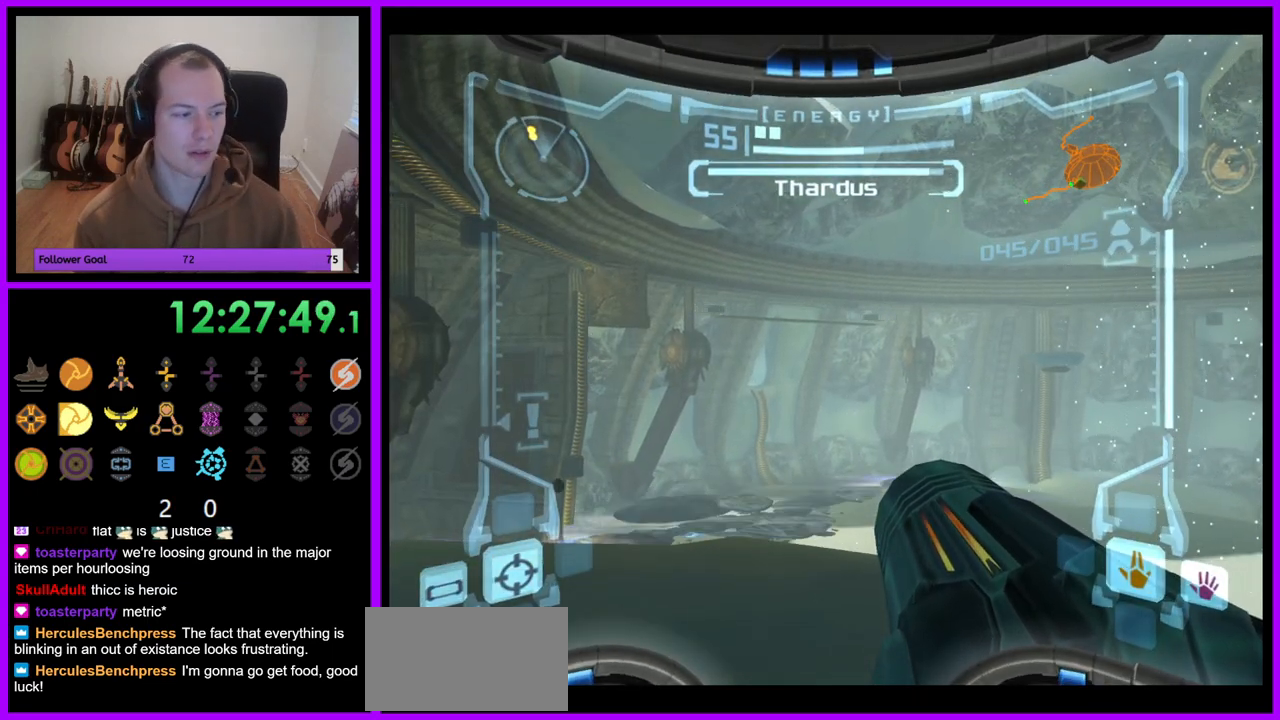
{"dt_ms": 500, "buttons": [], "left_stick": "center", "right_stick": "center", "events": []}
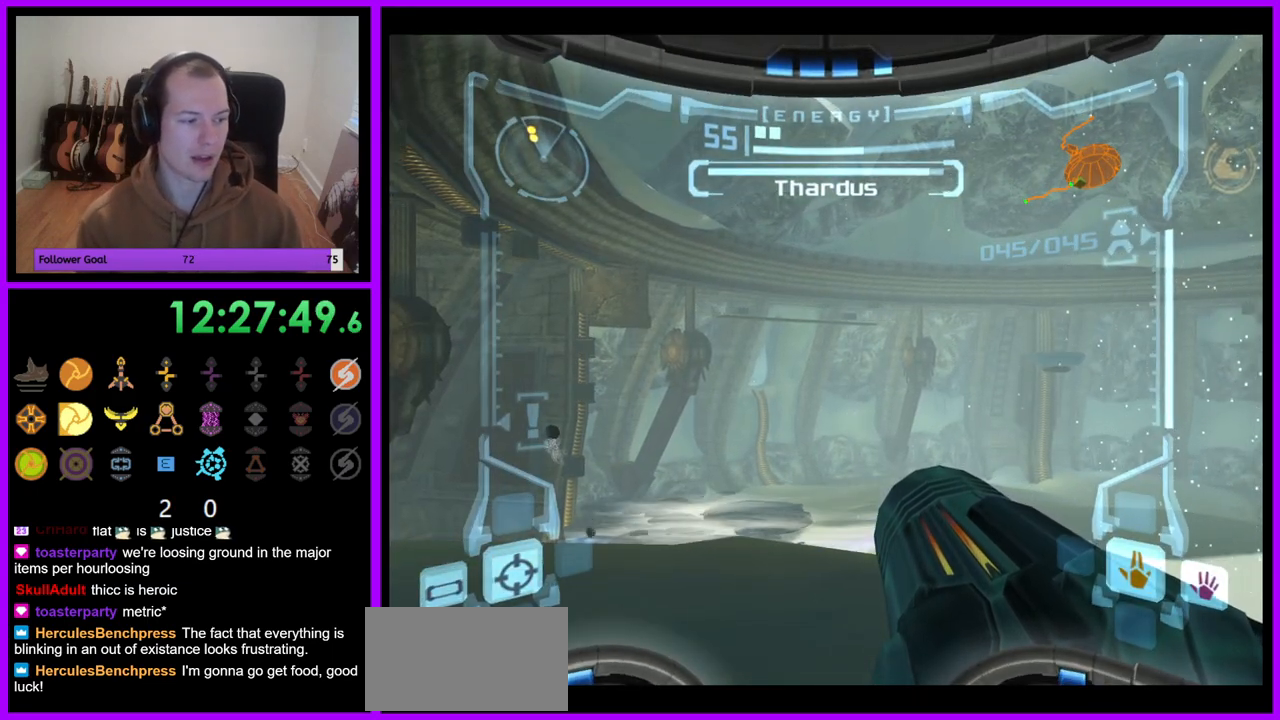
{"dt_ms": 500, "buttons": [], "left_stick": "right", "right_stick": "center", "events": [[67, "left_stick", "right"]]}
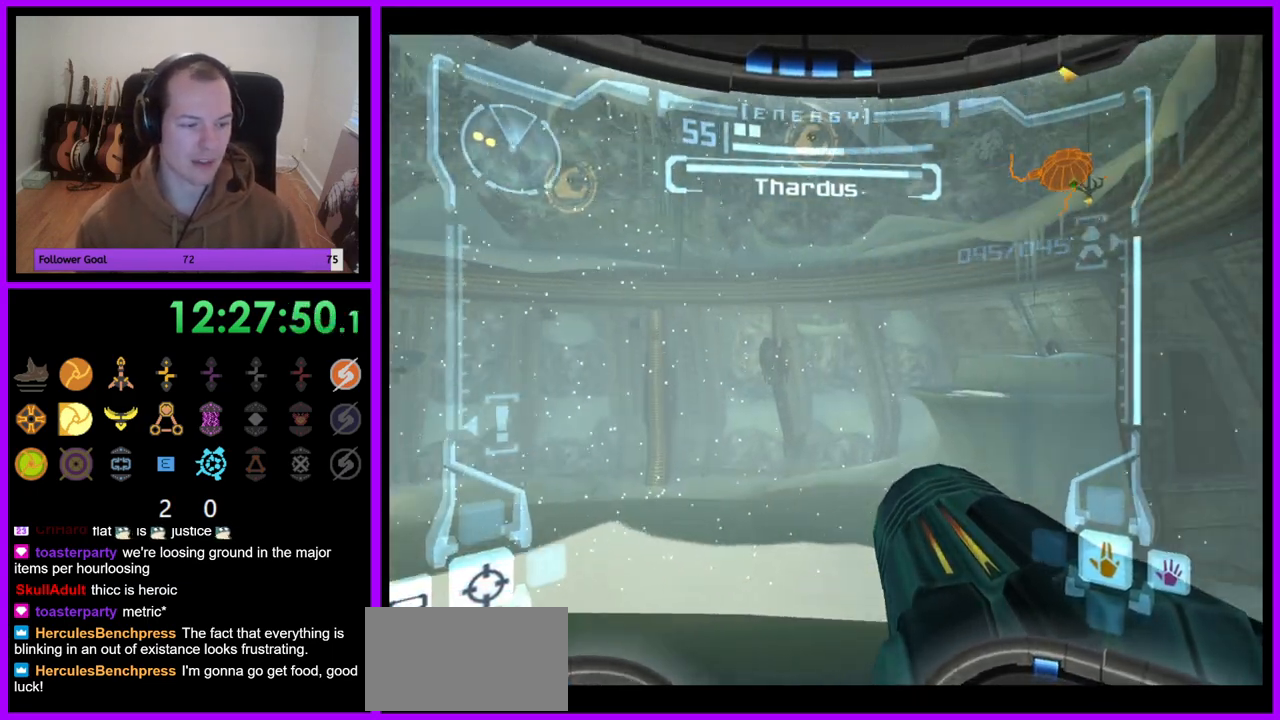
{"dt_ms": 500, "buttons": [], "left_stick": "left", "right_stick": "center"}
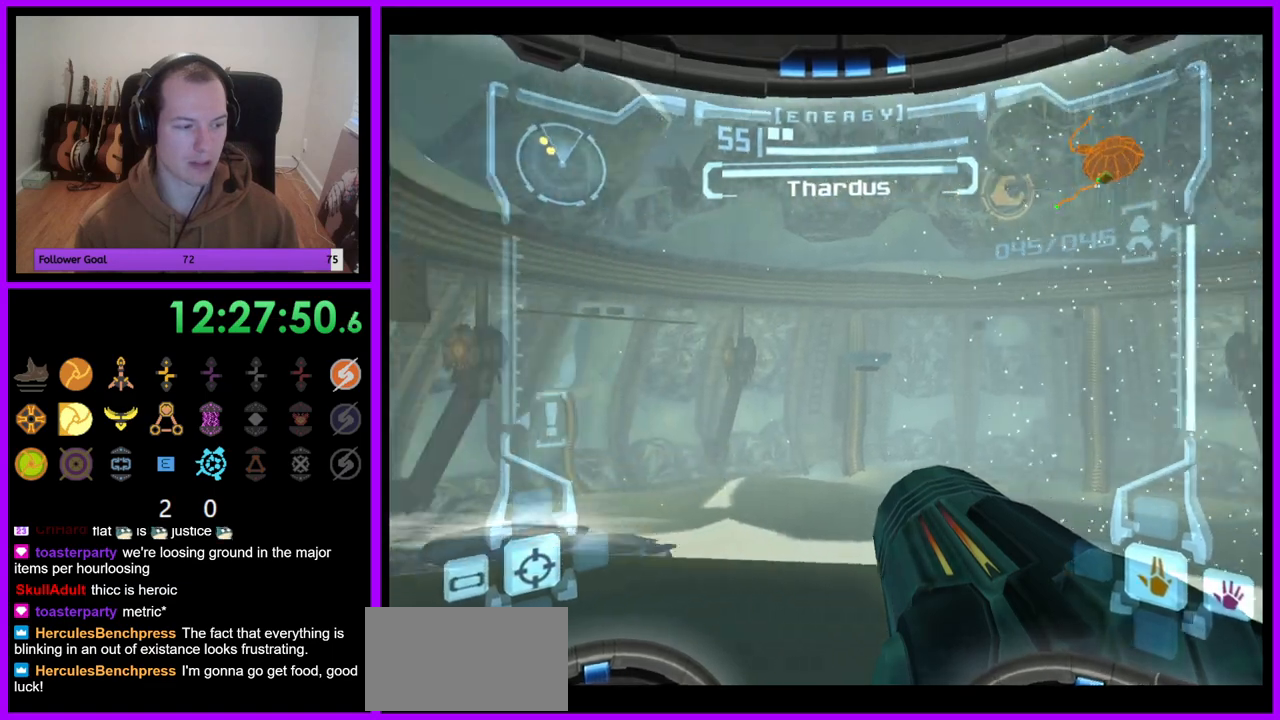
{"dt_ms": 500, "buttons": [], "left_stick": "down", "right_stick": "center", "events": [[100, "left_stick", "center"], [367, "left_stick", "down"]]}
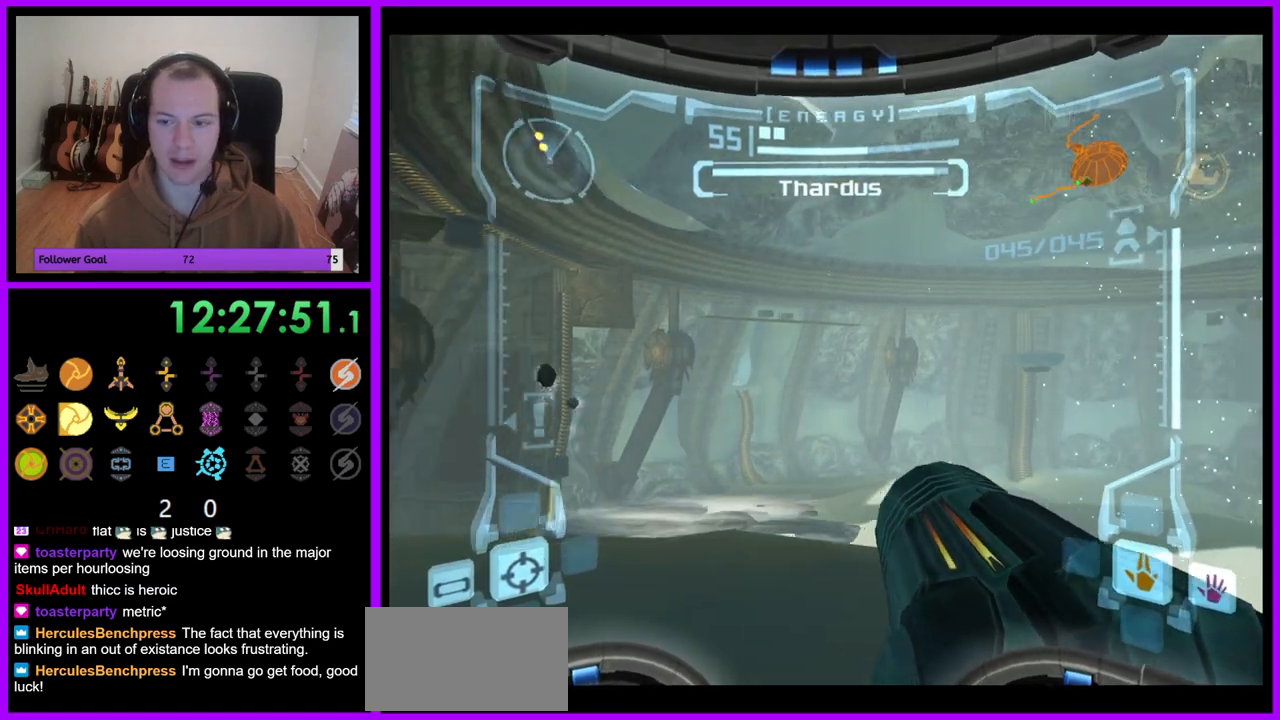
{"dt_ms": 1000, "buttons": ["L1"], "left_stick": "left", "right_stick": "center"}
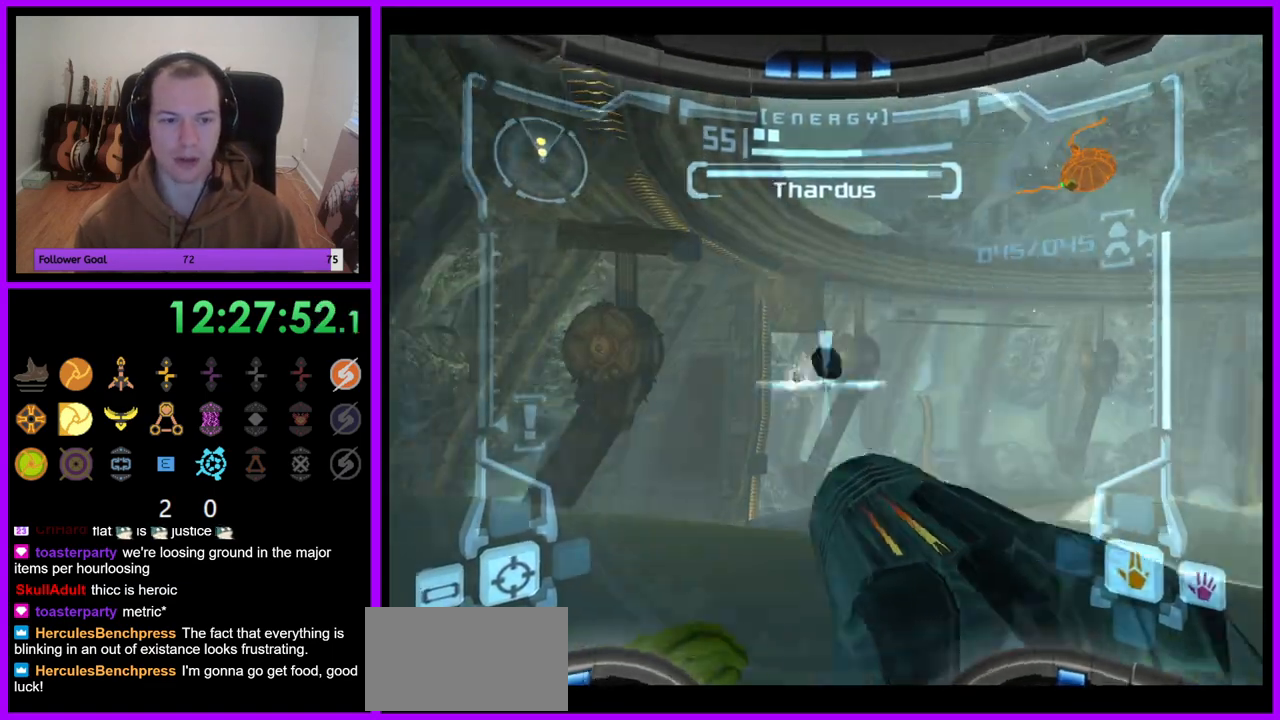
{"dt_ms": 500, "buttons": ["A", "L1"], "left_stick": "left", "right_stick": "center", "events": [[33, "A", "down"], [133, "A", "up"], [133, "left_stick", "center"], [200, "A", "down"], [250, "A", "up"], [333, "A", "down"], [417, "A", "up"], [417, "left_stick", "left"], [483, "A", "down"]]}
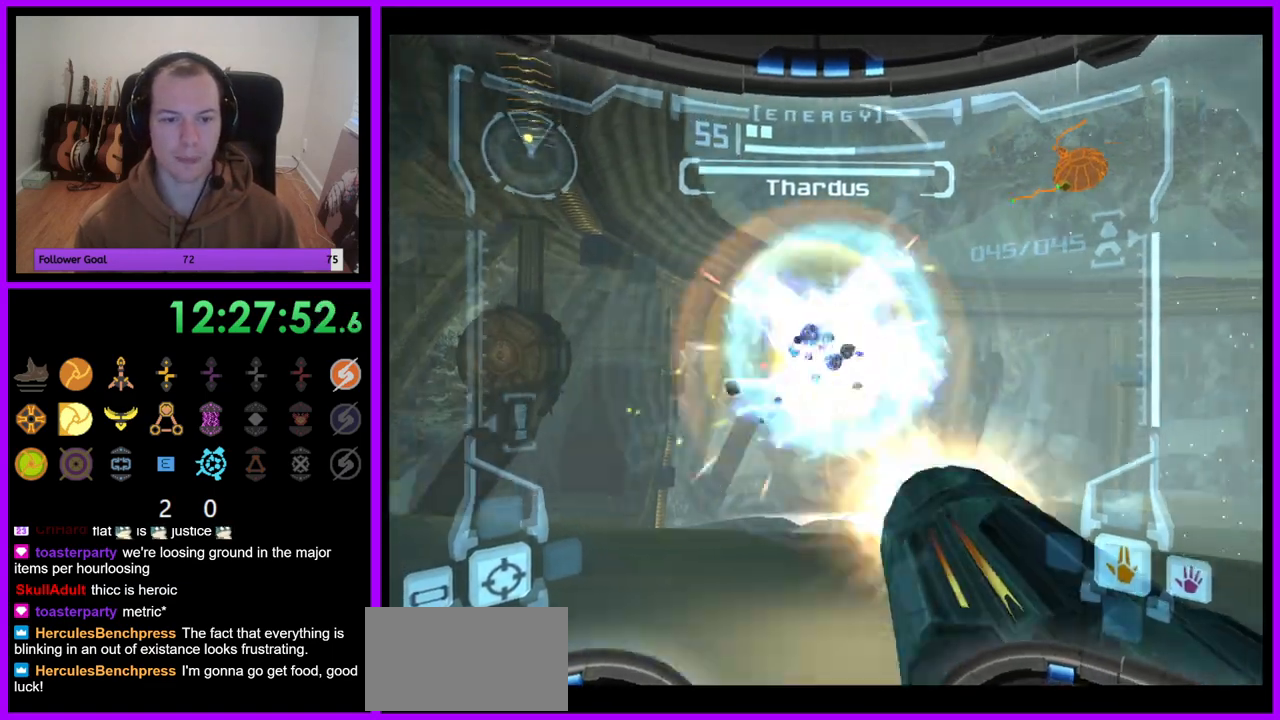
{"dt_ms": 500, "buttons": ["A", "L1"], "left_stick": "center", "right_stick": "center", "events": [[67, "A", "up"], [133, "A", "down"], [217, "A", "up"], [217, "left_stick", "center"], [283, "left_stick", "left"], [317, "A", "down"], [367, "A", "up"], [367, "left_stick", "center"], [467, "A", "down"]]}
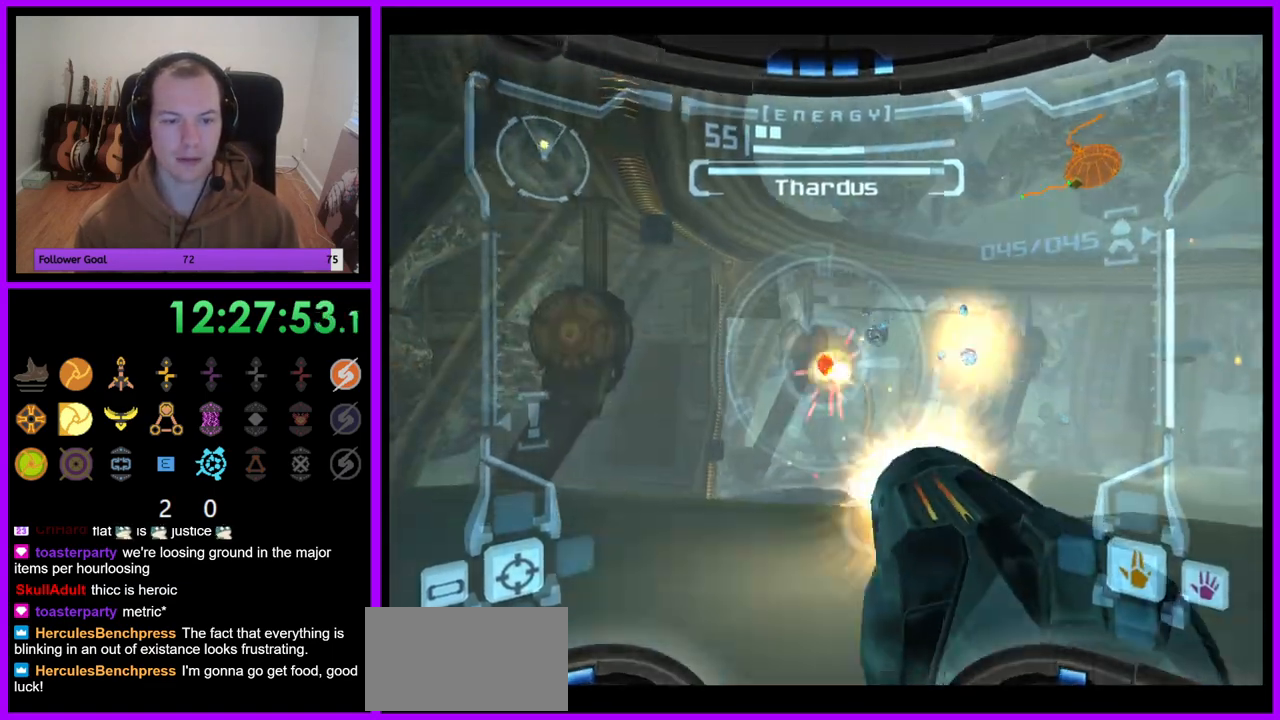
{"dt_ms": 500, "buttons": ["L1"], "left_stick": "center", "right_stick": "center", "events": [[33, "A", "up"], [33, "left_stick", "left"], [117, "A", "down"], [150, "left_stick", "center"], [200, "A", "up"], [267, "A", "down"], [267, "left_stick", "up-left"], [350, "A", "up"], [417, "A", "down"], [467, "left_stick", "center"], [500, "A", "up"]]}
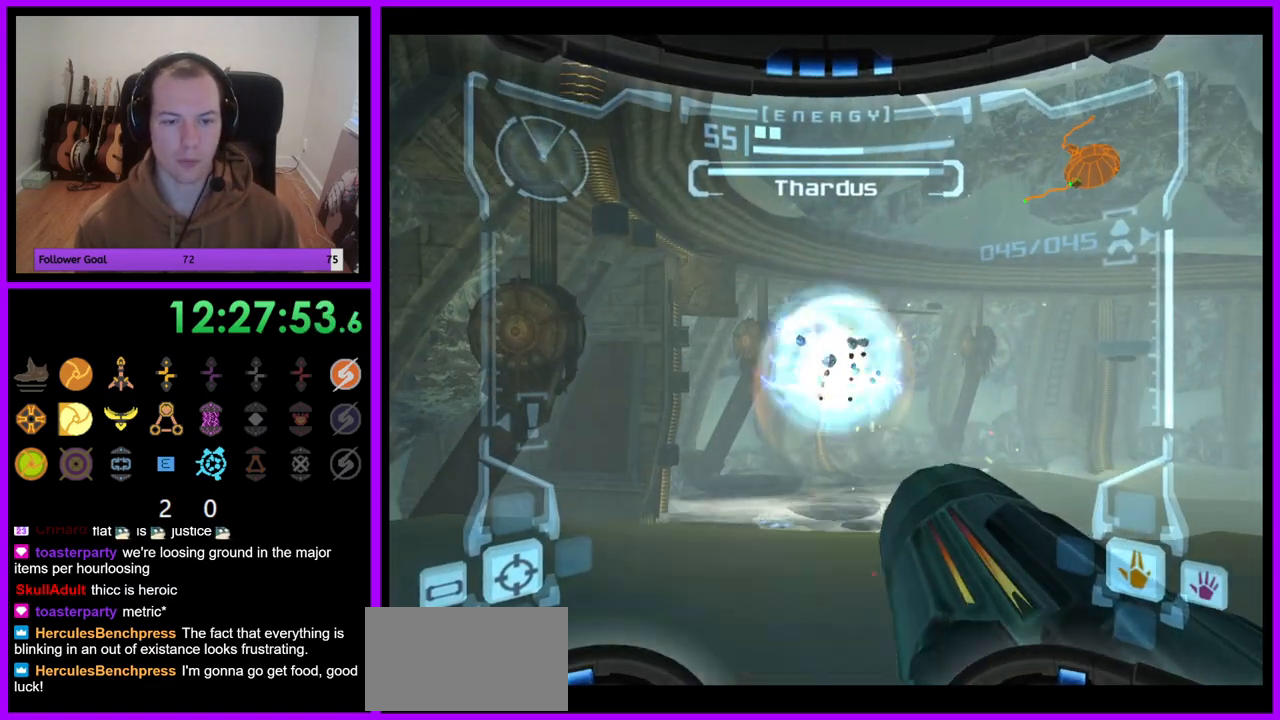
{"dt_ms": 500, "buttons": [], "left_stick": "right", "right_stick": "center", "events": [[83, "A", "down"], [167, "A", "up"], [333, "L1", "up"], [433, "left_stick", "right"]]}
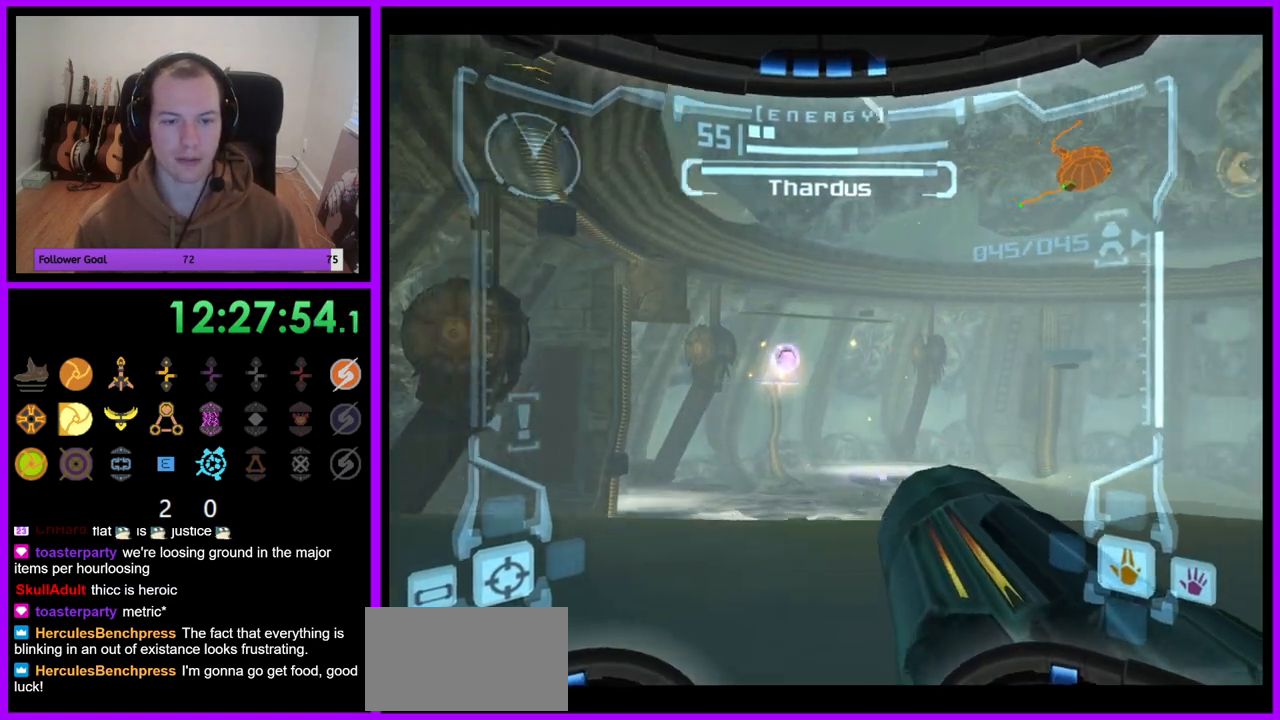
{"dt_ms": 500, "buttons": [], "left_stick": "right", "right_stick": "center", "events": []}
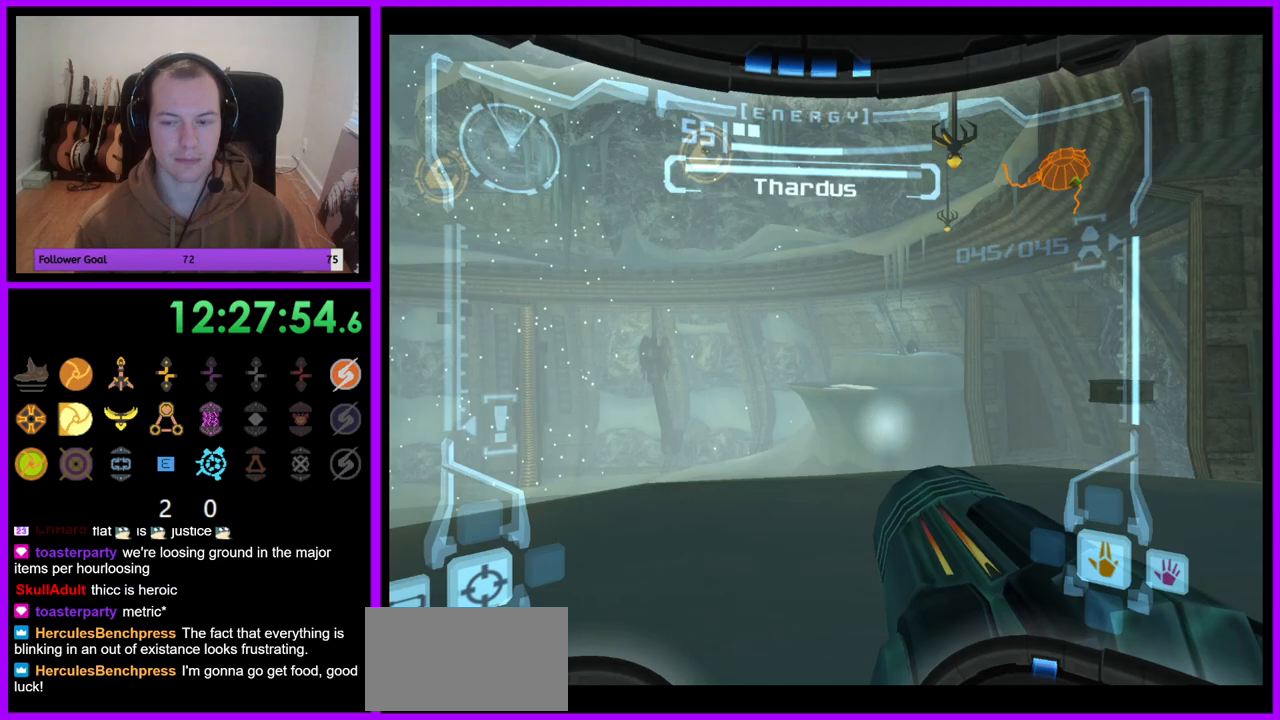
{"dt_ms": 500, "buttons": [], "left_stick": "up", "right_stick": "center", "events": [[267, "left_stick", "up-right"], [367, "left_stick", "up"]]}
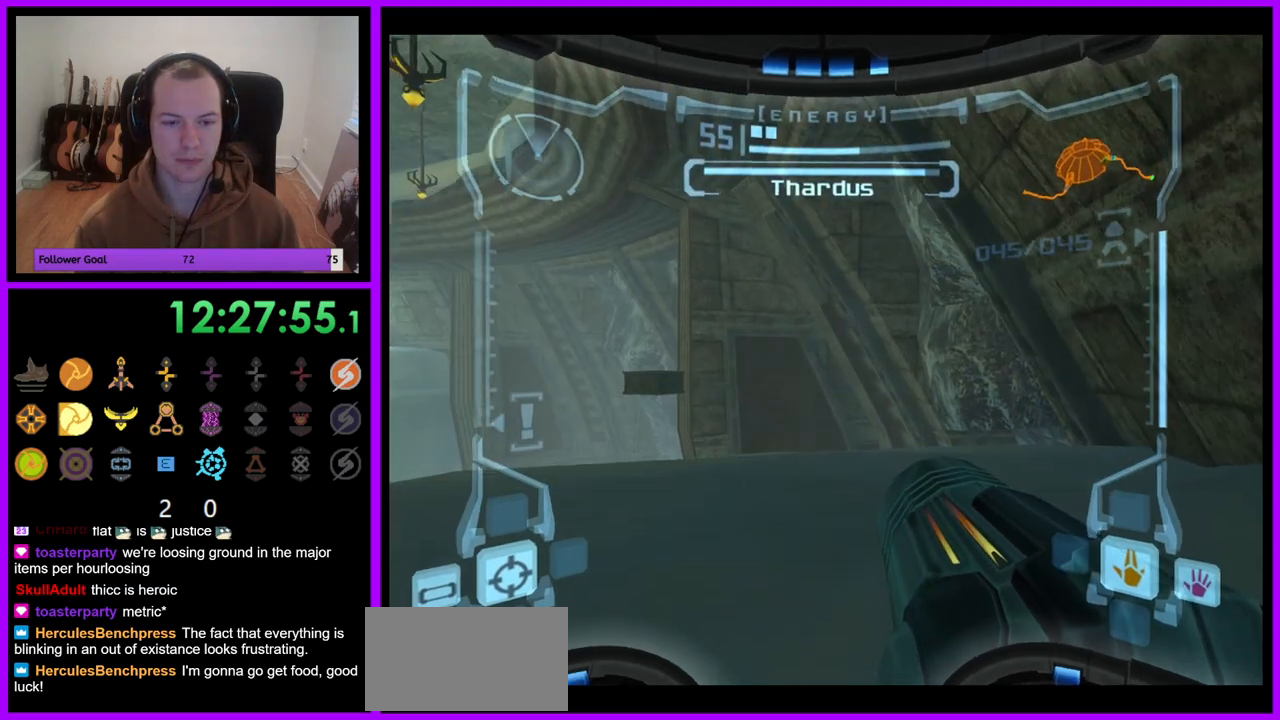
{"dt_ms": 500, "buttons": ["R1"], "left_stick": "up", "right_stick": "center", "events": [[433, "R1", "down"]]}
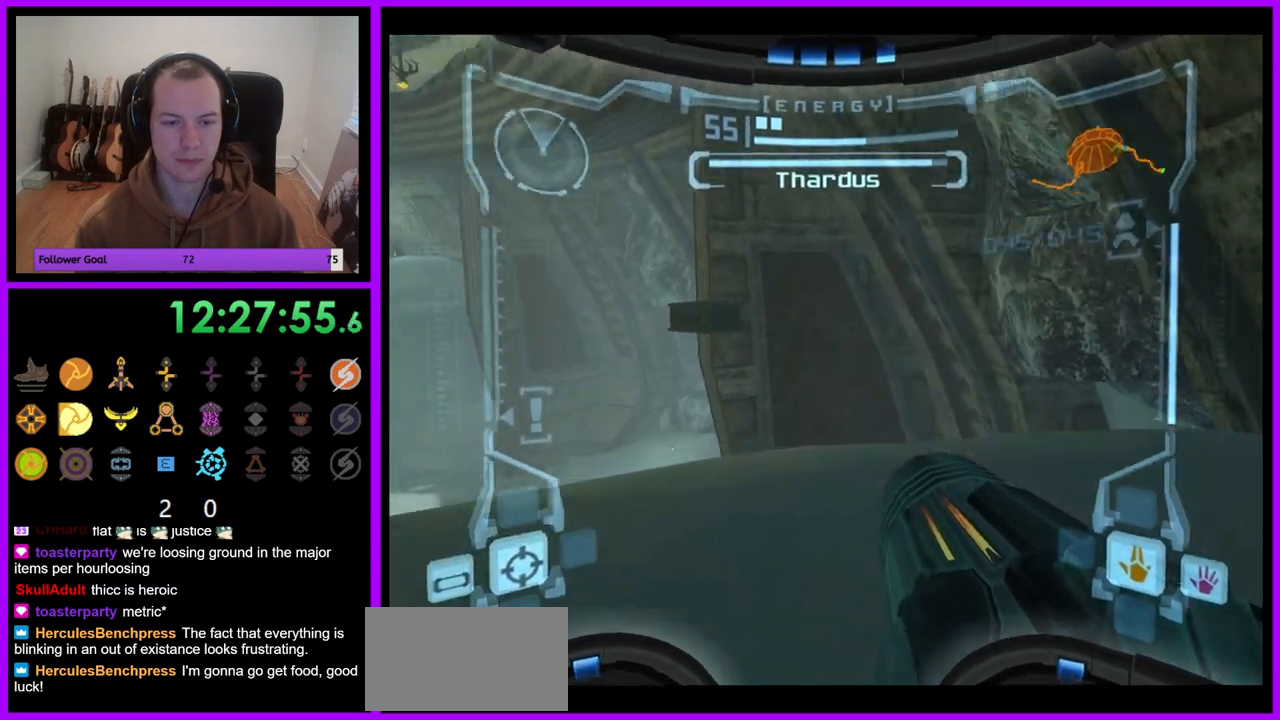
{"dt_ms": 500, "buttons": ["L1"], "left_stick": "up", "right_stick": "center", "events": [[33, "left_stick", "up-left"], [133, "L1", "down"], [133, "R1", "up"], [150, "left_stick", "up"]]}